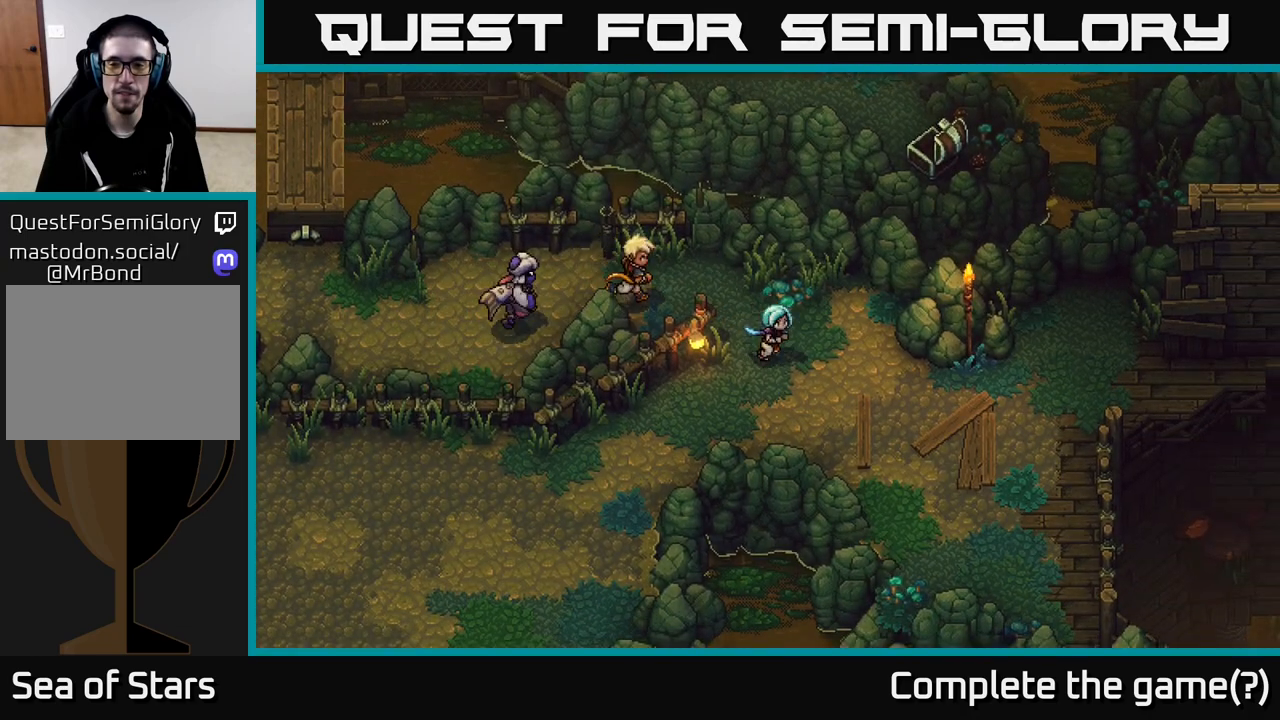
Gameplay with a controller (Xbox layout); each line is a JSON object with the inputs held at the frame after it. "events" lists button and stick changes between this image and that frame as [ms after this image, input, new state], when the widget could be followed in between.
{"buttons": [], "left_stick": "down-right", "right_stick": "center", "events": []}
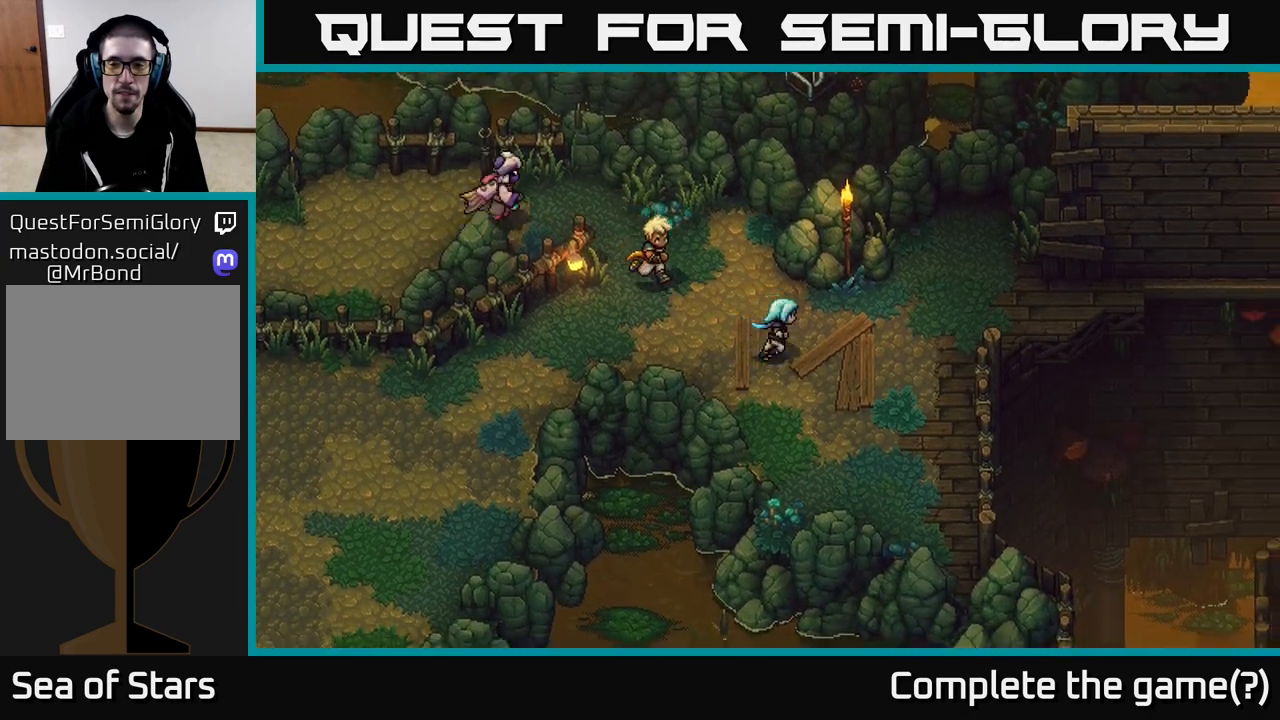
{"buttons": [], "left_stick": "right", "right_stick": "center", "events": [[83, "left_stick", "right"]]}
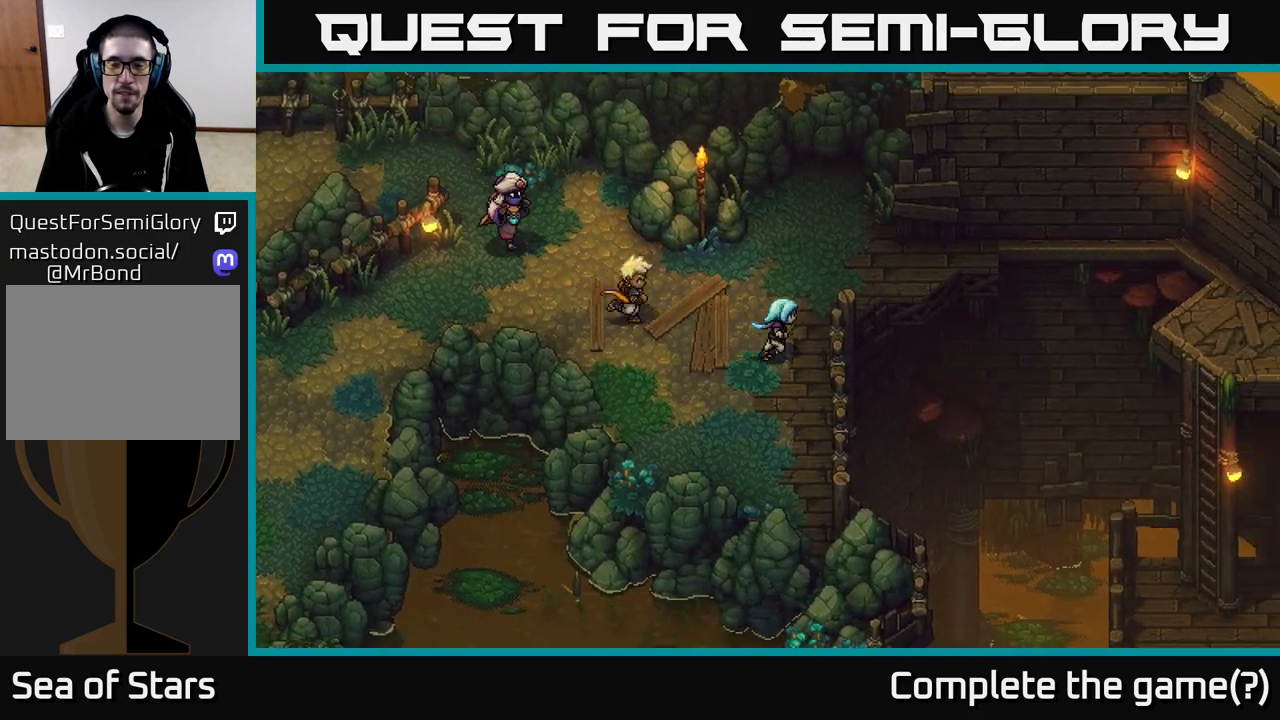
{"buttons": [], "left_stick": "up-right", "right_stick": "center", "events": [[400, "left_stick", "up-right"]]}
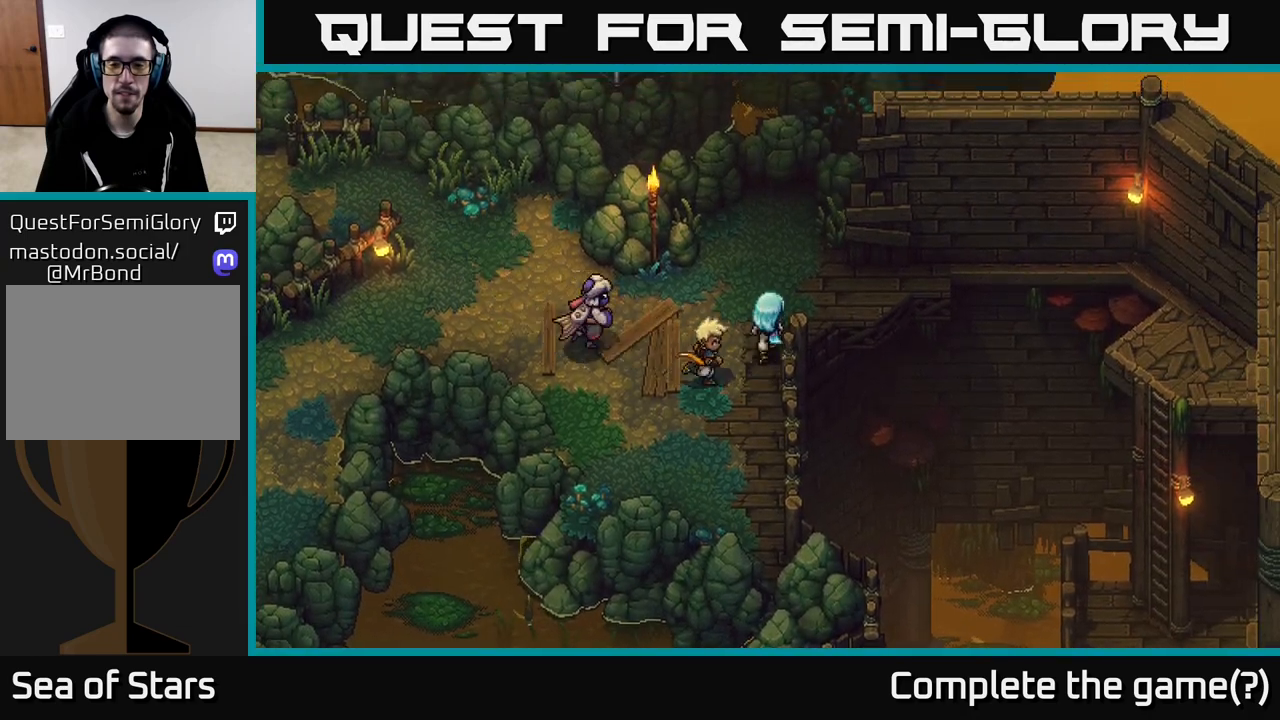
{"buttons": [], "left_stick": "up-left", "right_stick": "center", "events": [[217, "left_stick", "right"], [383, "left_stick", "up-left"]]}
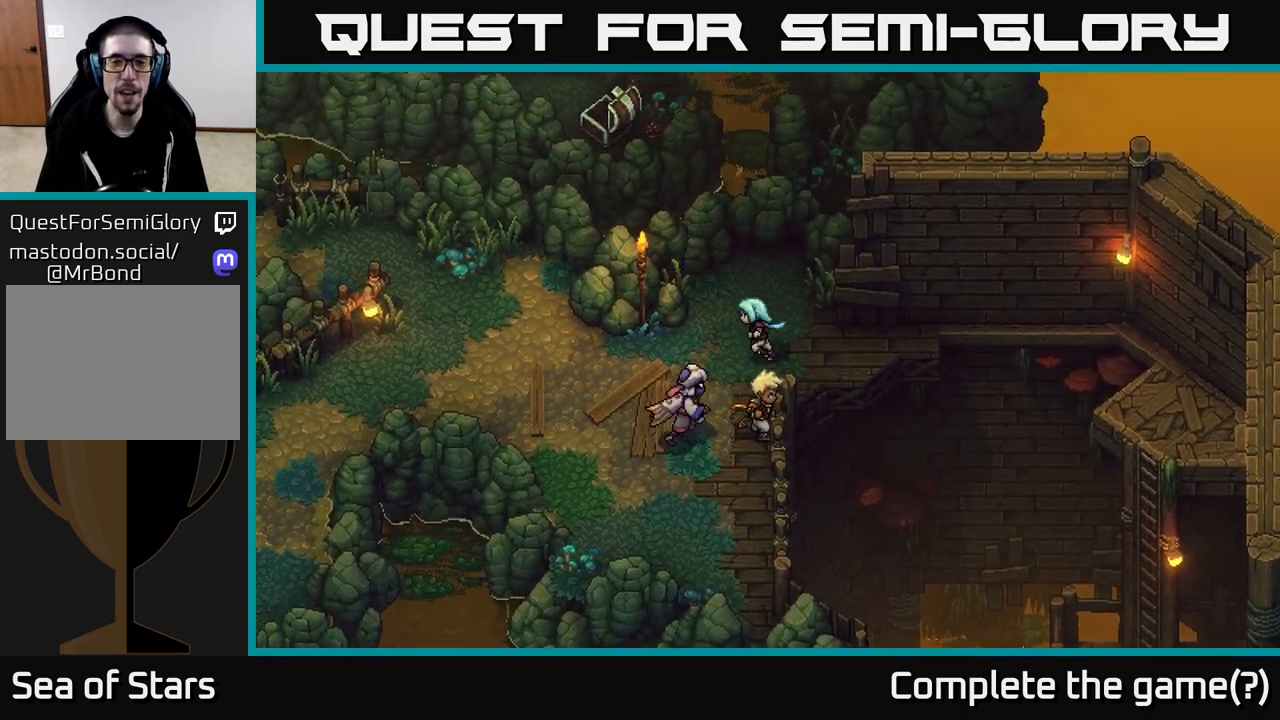
{"buttons": [], "left_stick": "left", "right_stick": "center", "events": [[200, "left_stick", "down-left"], [467, "left_stick", "left"]]}
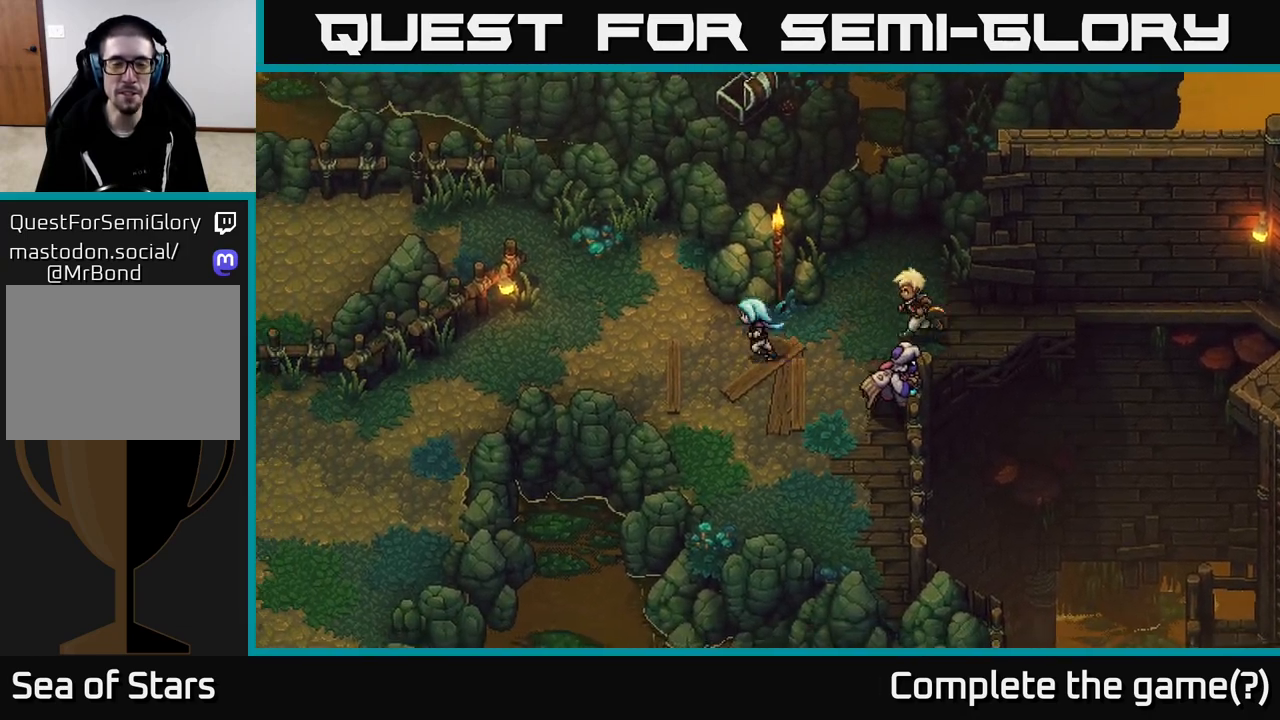
{"buttons": [], "left_stick": "left", "right_stick": "center", "events": []}
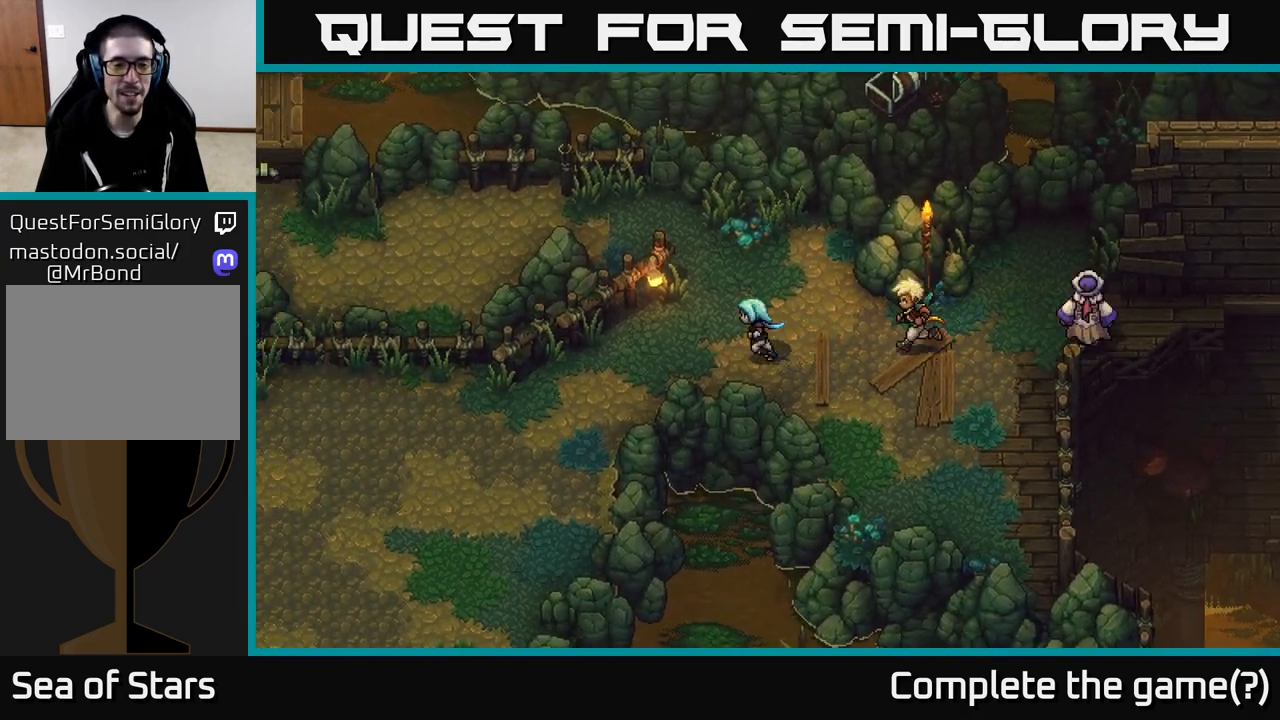
{"buttons": [], "left_stick": "down-left", "right_stick": "center", "events": [[50, "left_stick", "down-left"], [283, "left_stick", "left"], [450, "left_stick", "down-left"]]}
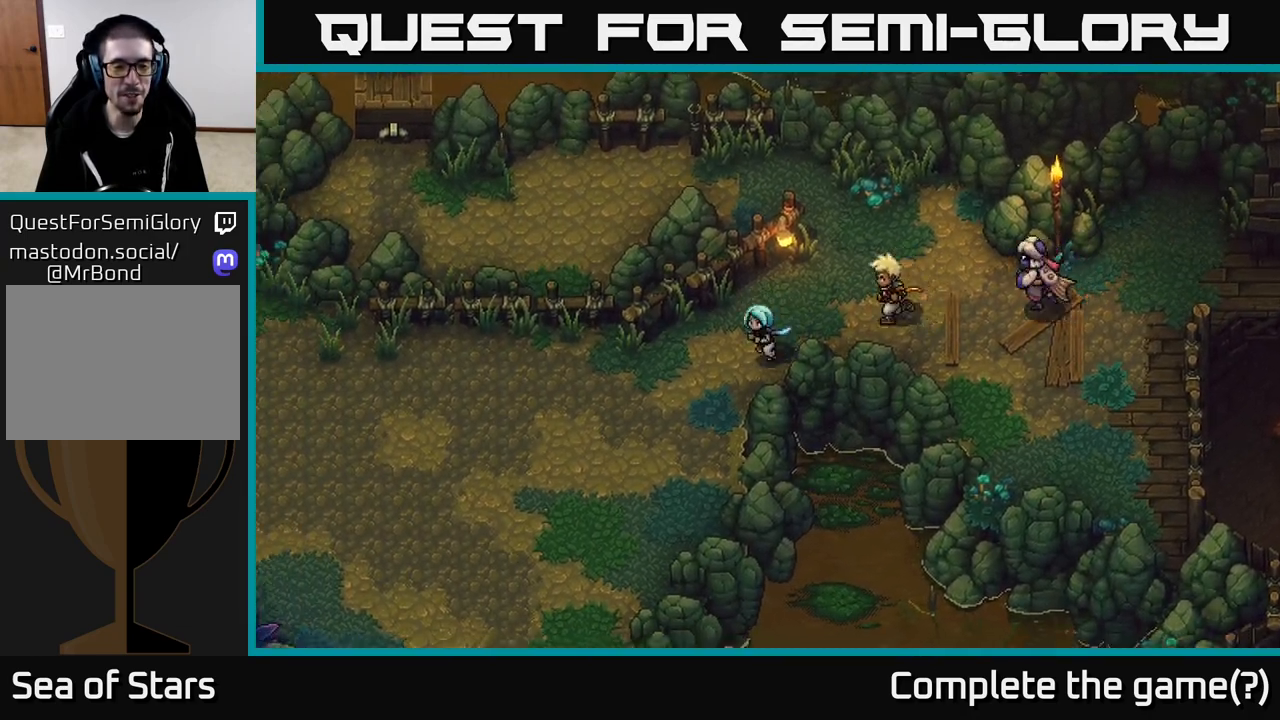
{"buttons": [], "left_stick": "down-left", "right_stick": "center", "events": []}
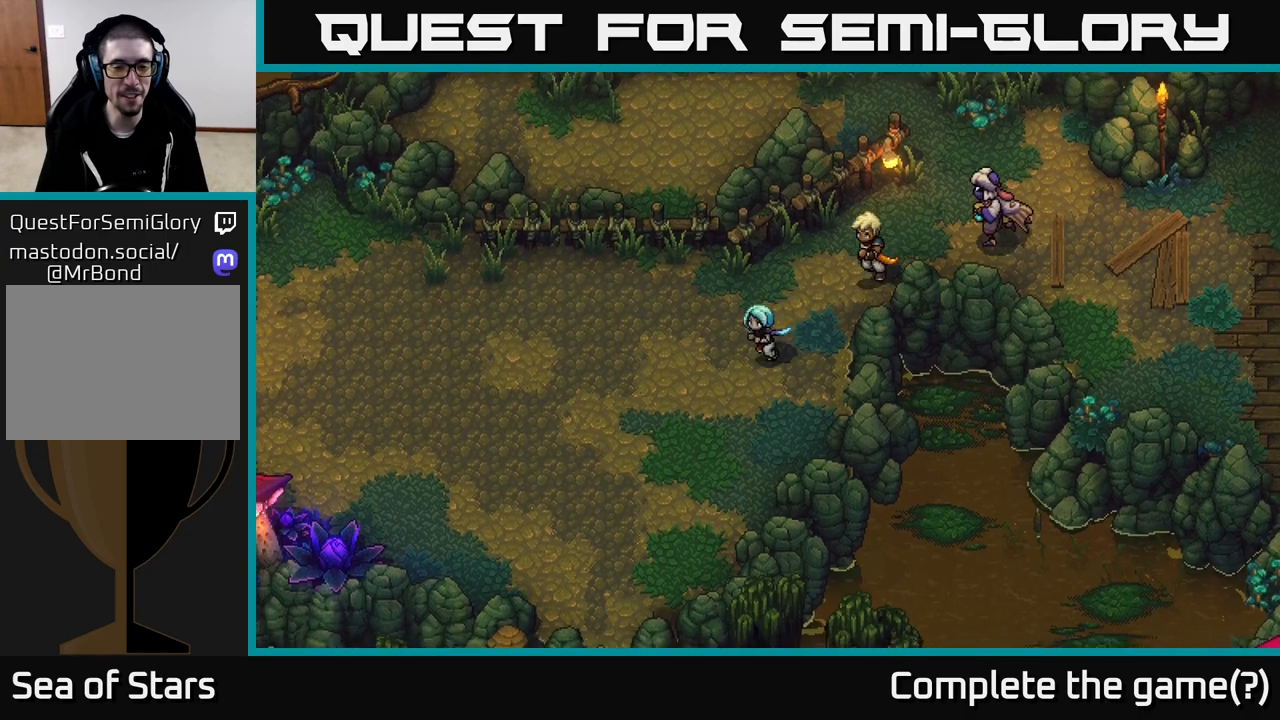
{"buttons": [], "left_stick": "down-left", "right_stick": "center", "events": []}
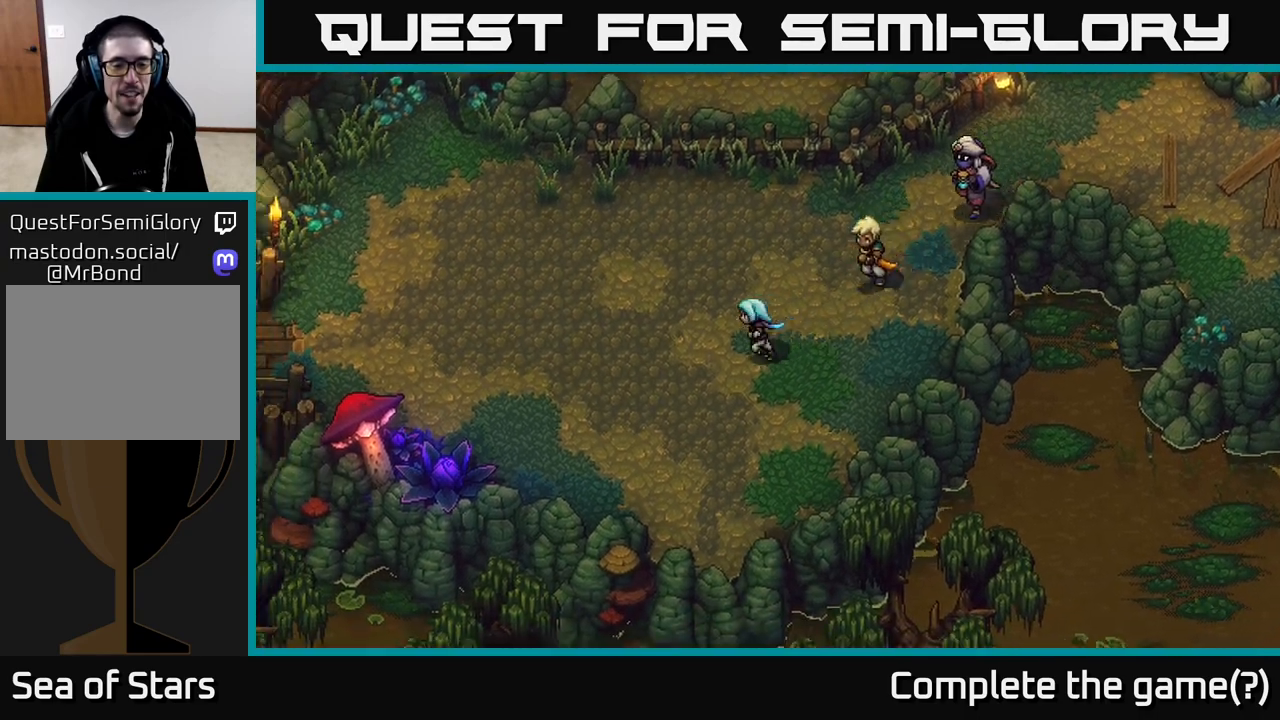
{"buttons": [], "left_stick": "down-left", "right_stick": "center", "events": []}
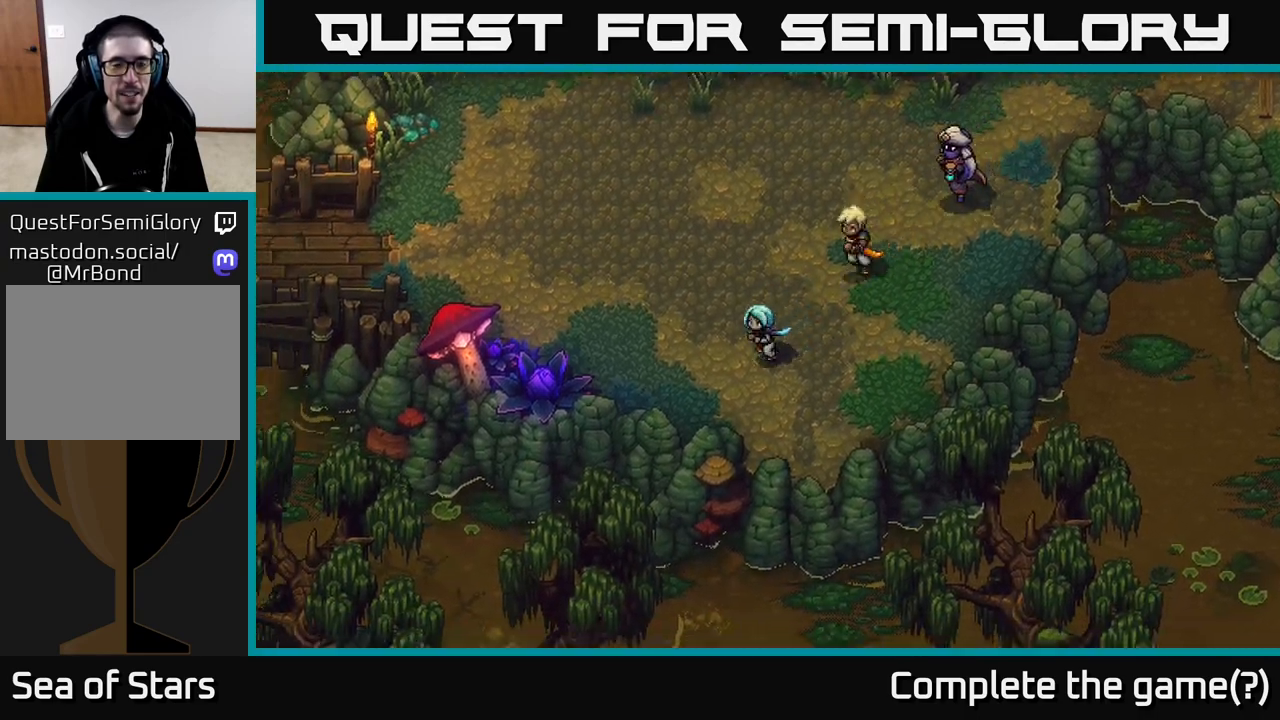
{"buttons": [], "left_stick": "center", "right_stick": "center", "events": [[183, "left_stick", "up-left"], [283, "left_stick", "center"]]}
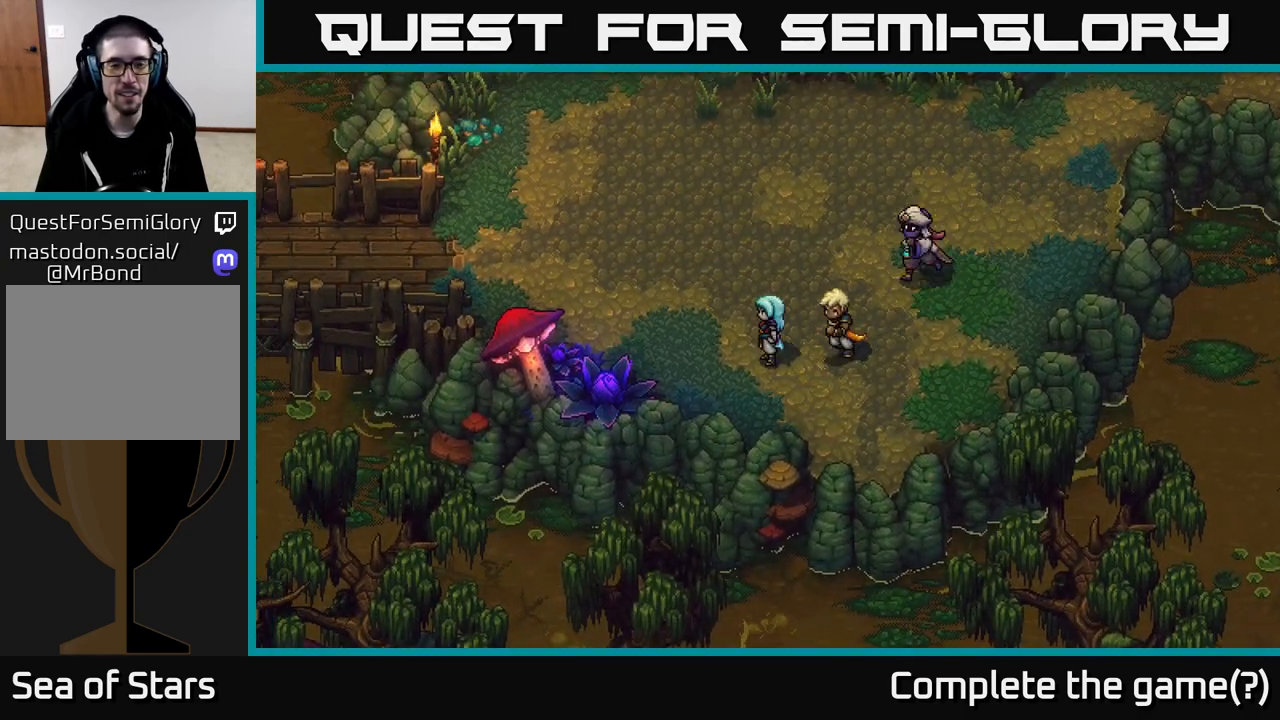
{"buttons": [], "left_stick": "up", "right_stick": "center", "events": [[17, "left_stick", "up-left"], [400, "left_stick", "up-right"], [467, "left_stick", "up"]]}
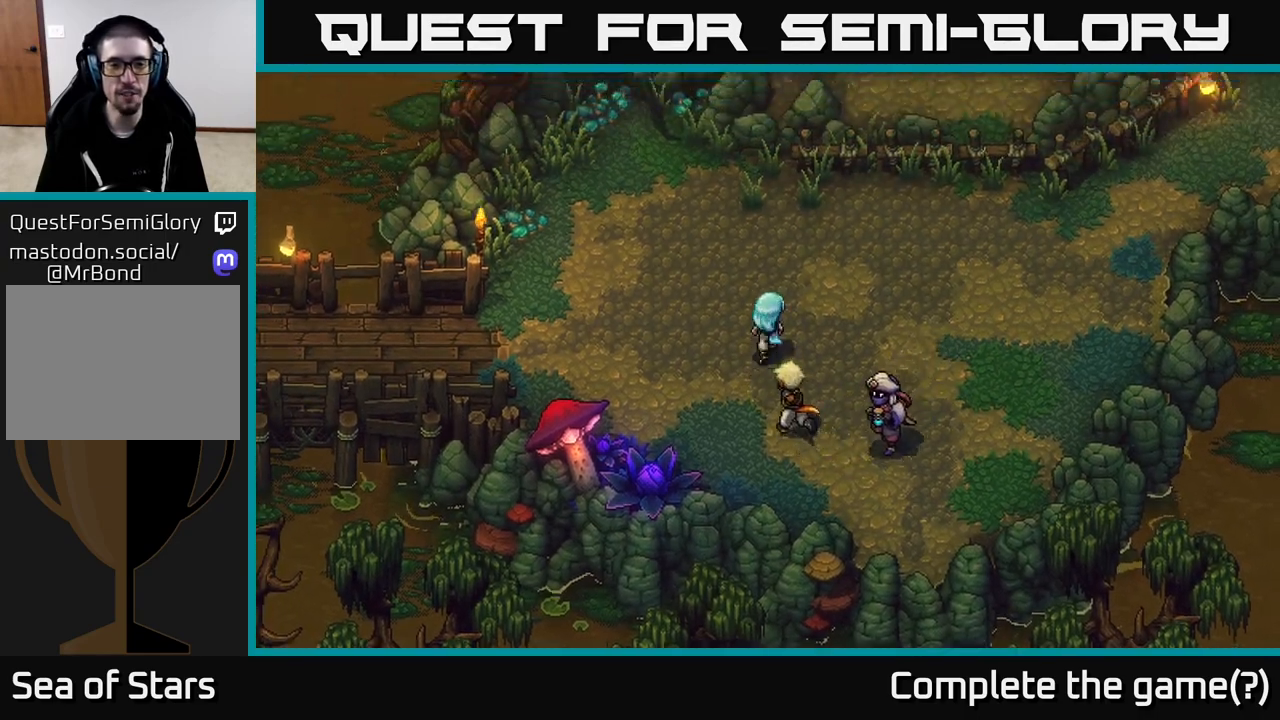
{"buttons": [], "left_stick": "left", "right_stick": "center", "events": [[33, "left_stick", "up-left"], [117, "left_stick", "down-left"], [267, "left_stick", "left"]]}
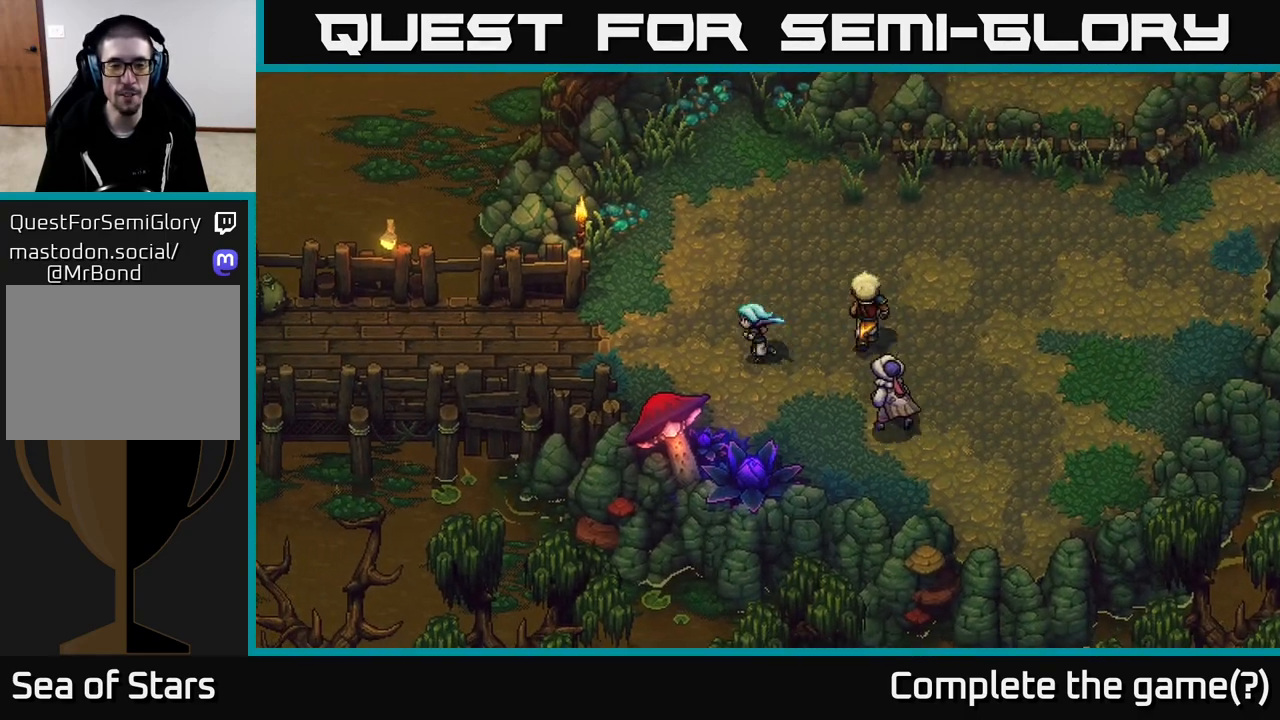
{"buttons": [], "left_stick": "up-left", "right_stick": "center", "events": [[50, "left_stick", "center"], [217, "left_stick", "left"], [283, "left_stick", "up-left"]]}
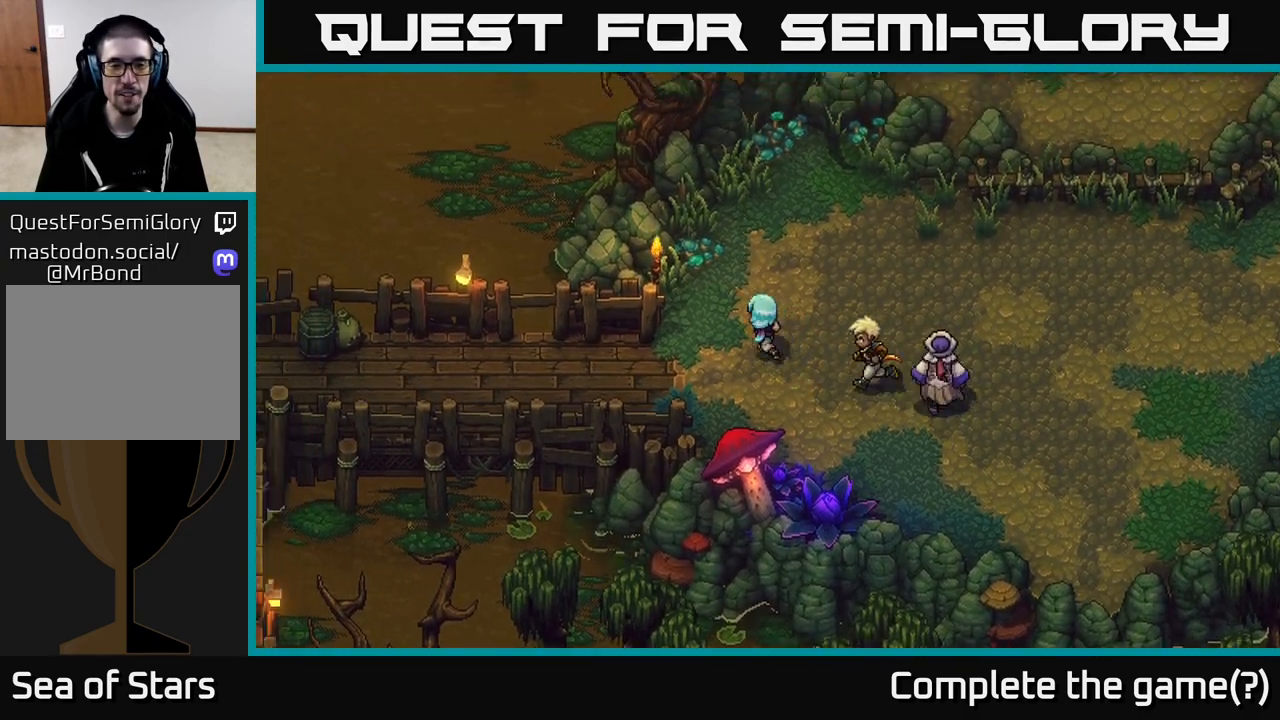
{"buttons": [], "left_stick": "down-left", "right_stick": "center", "events": [[50, "left_stick", "down-left"], [233, "left_stick", "left"], [400, "left_stick", "down-left"]]}
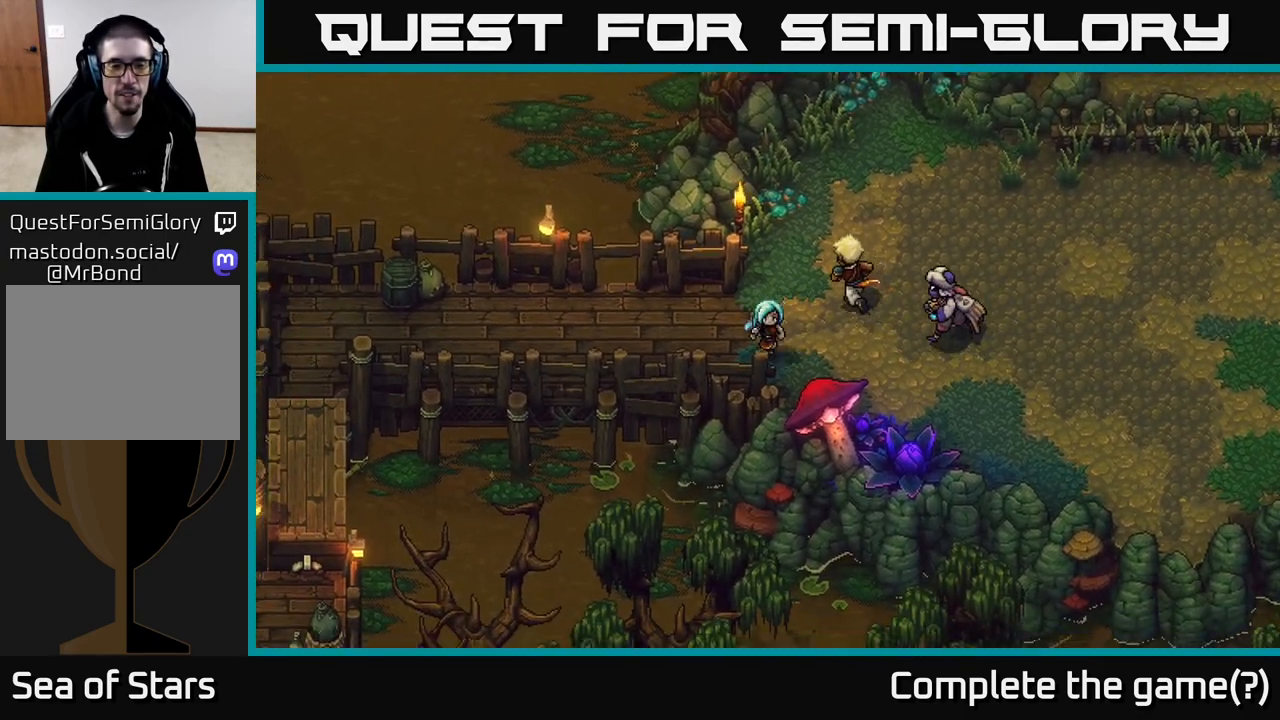
{"buttons": [], "left_stick": "down-left", "right_stick": "center", "events": [[117, "left_stick", "up-left"], [500, "left_stick", "down-left"]]}
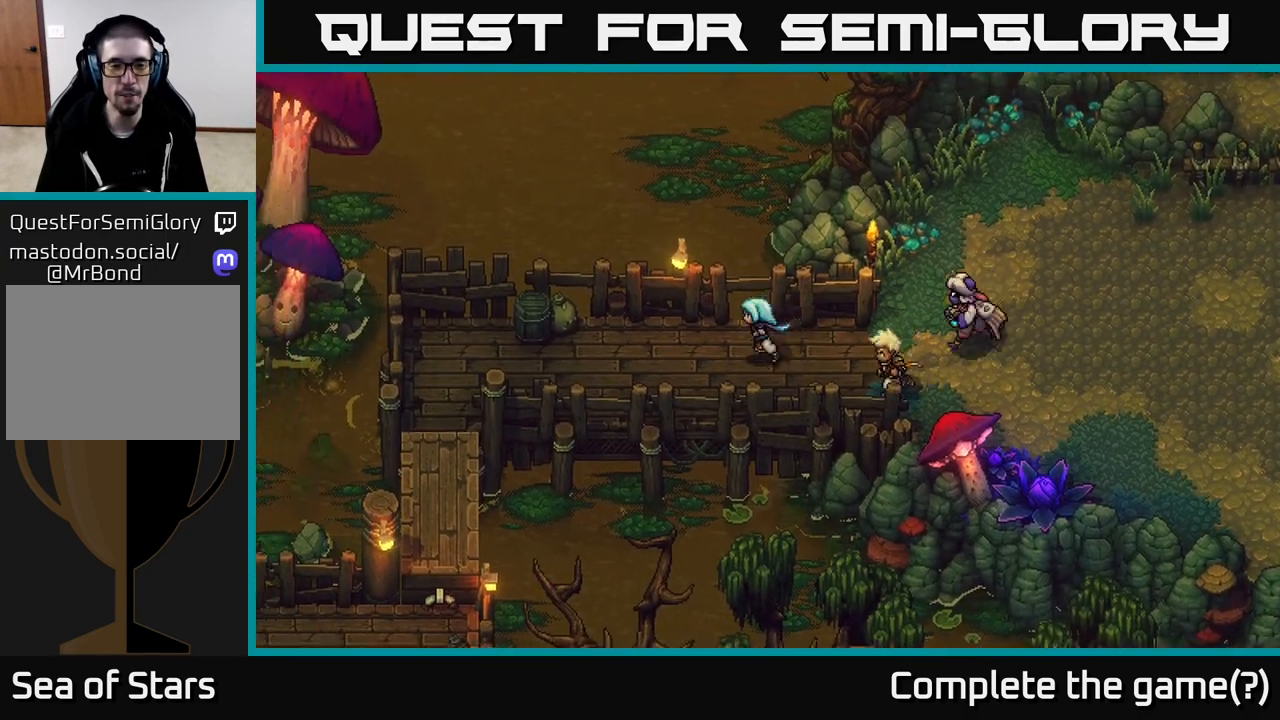
{"buttons": [], "left_stick": "left", "right_stick": "center", "events": [[67, "left_stick", "left"]]}
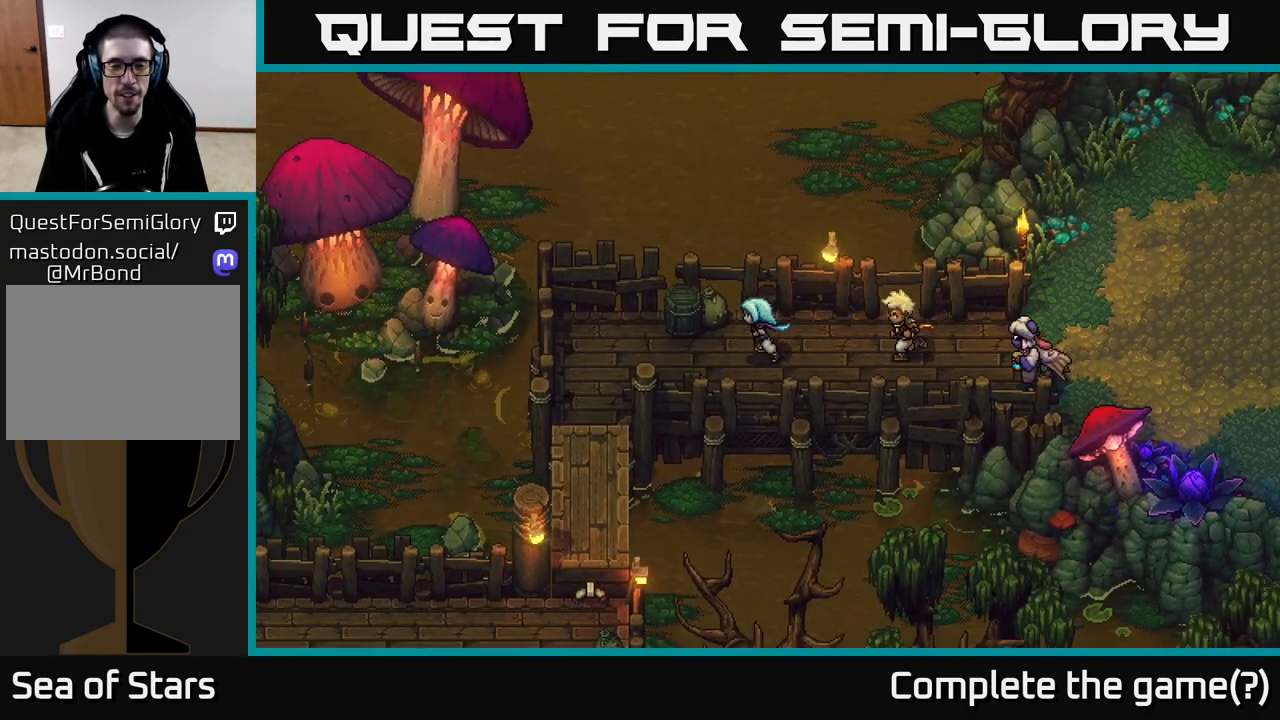
{"buttons": [], "left_stick": "left", "right_stick": "center", "events": [[83, "left_stick", "down-left"], [233, "left_stick", "left"]]}
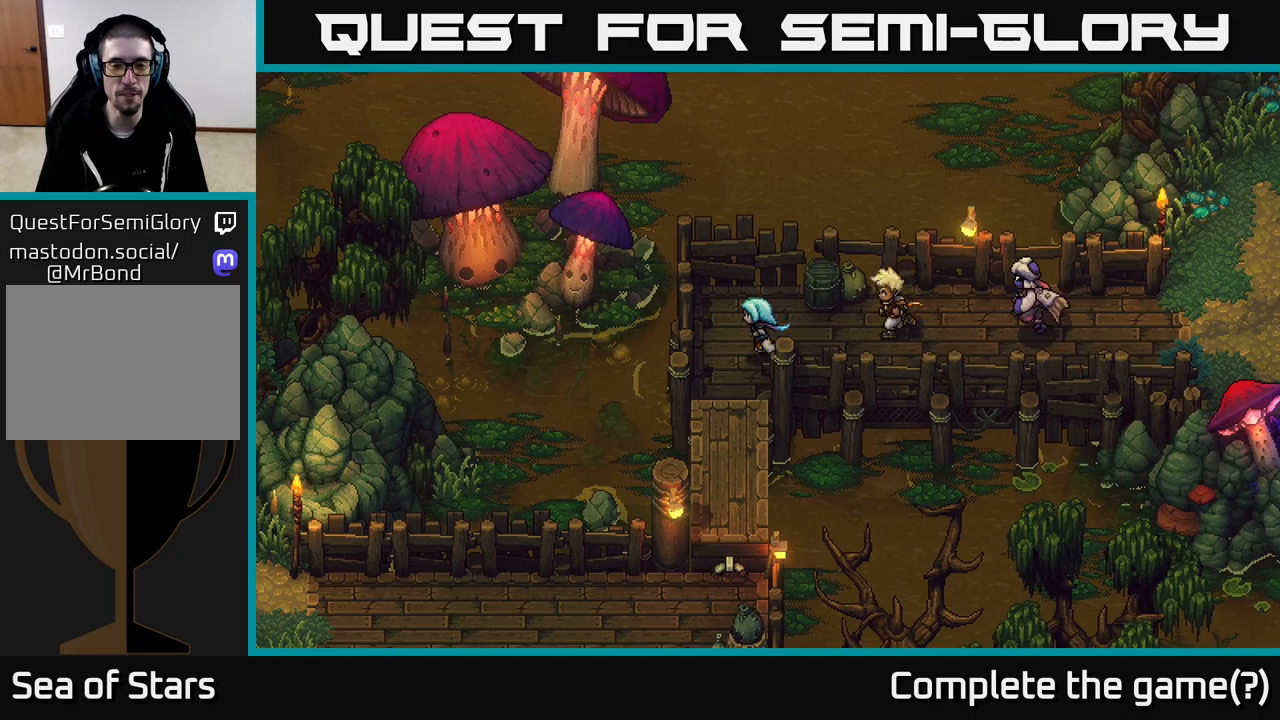
{"buttons": ["A"], "left_stick": "down", "right_stick": "center", "events": [[150, "left_stick", "down"], [333, "A", "down"]]}
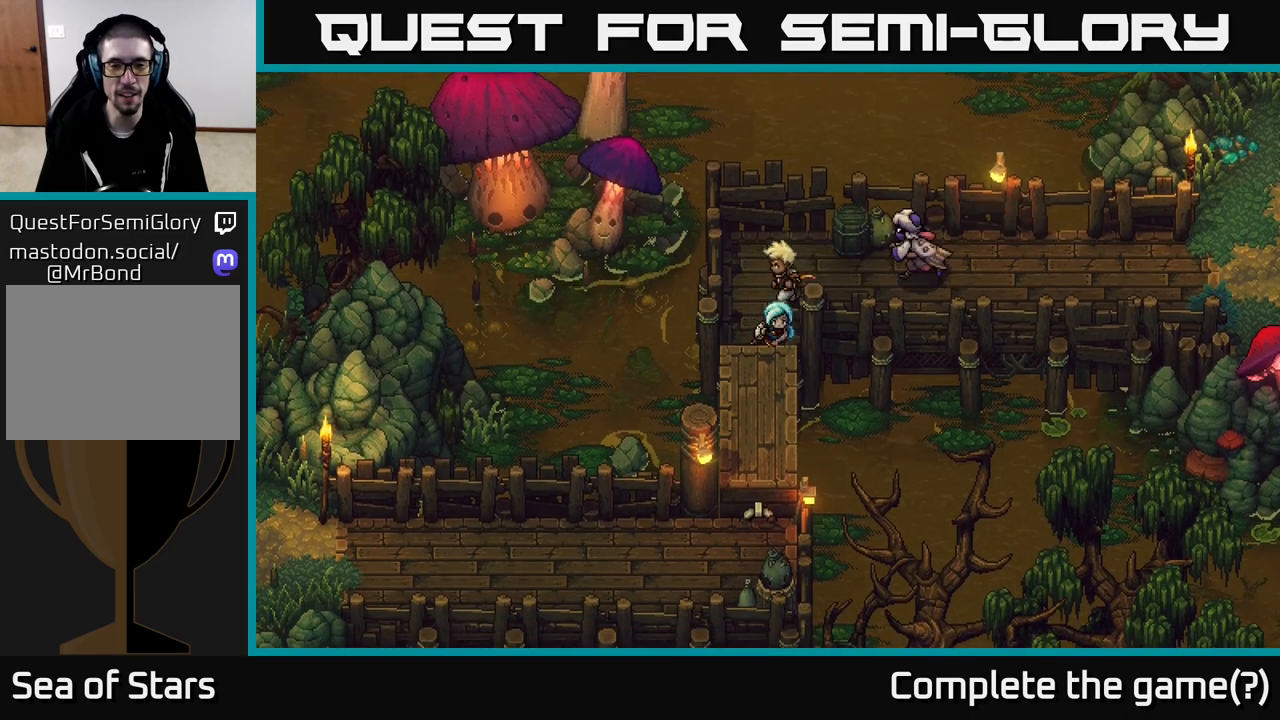
{"buttons": [], "left_stick": "down", "right_stick": "center", "events": [[83, "A", "up"], [100, "A", "down"], [167, "left_stick", "center"], [267, "A", "up"], [317, "left_stick", "down"]]}
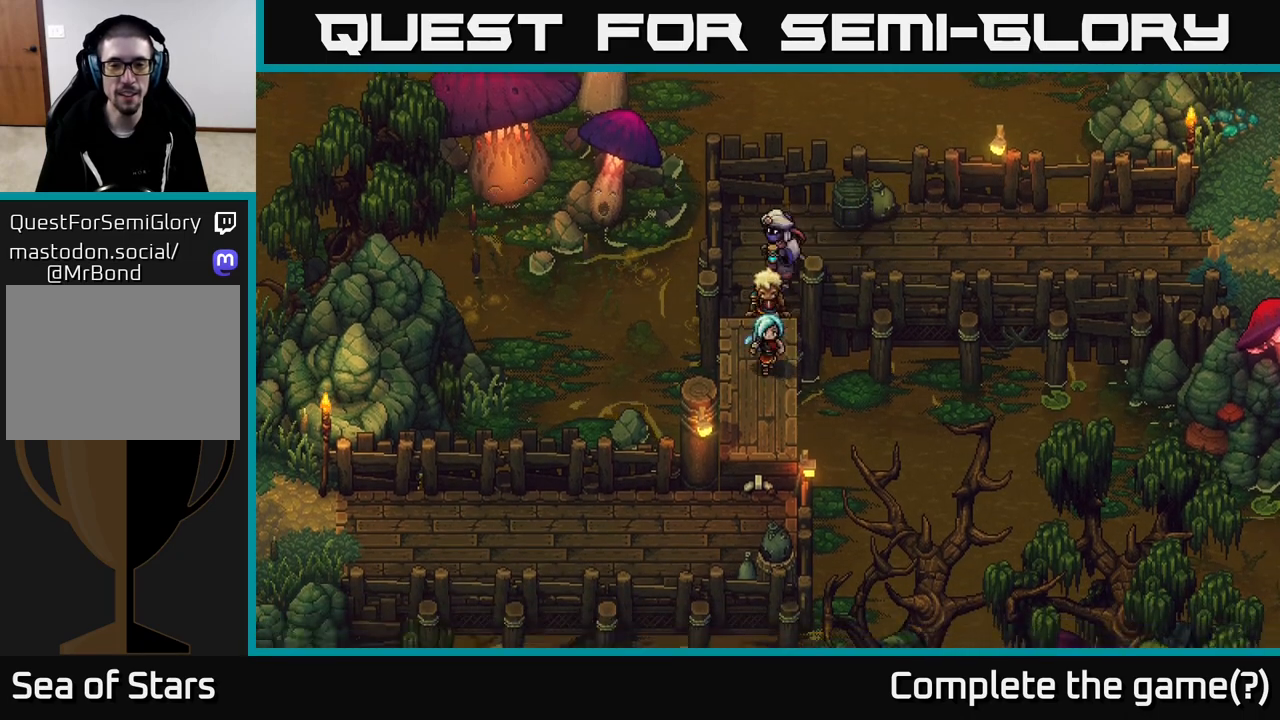
{"buttons": ["A"], "left_stick": "down", "right_stick": "center", "events": [[383, "A", "down"]]}
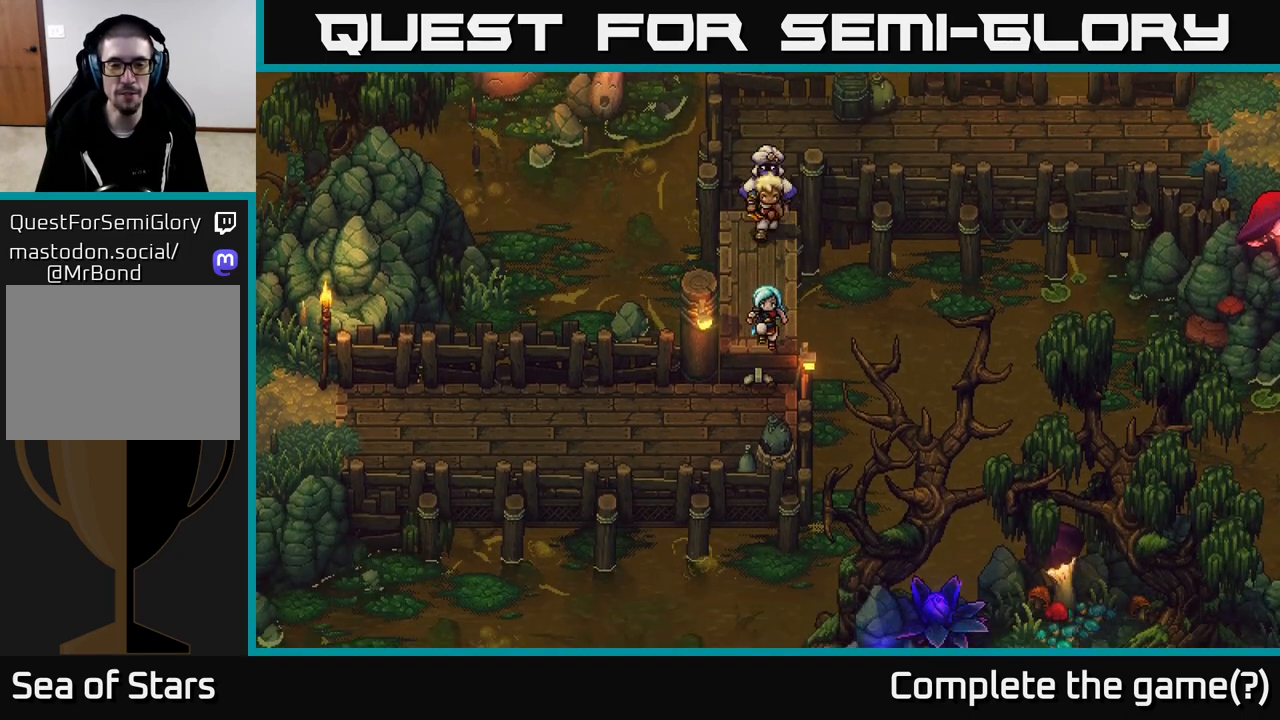
{"buttons": [], "left_stick": "down-left", "right_stick": "center", "events": [[267, "A", "up"], [283, "left_stick", "center"], [383, "left_stick", "left"], [500, "left_stick", "down-left"]]}
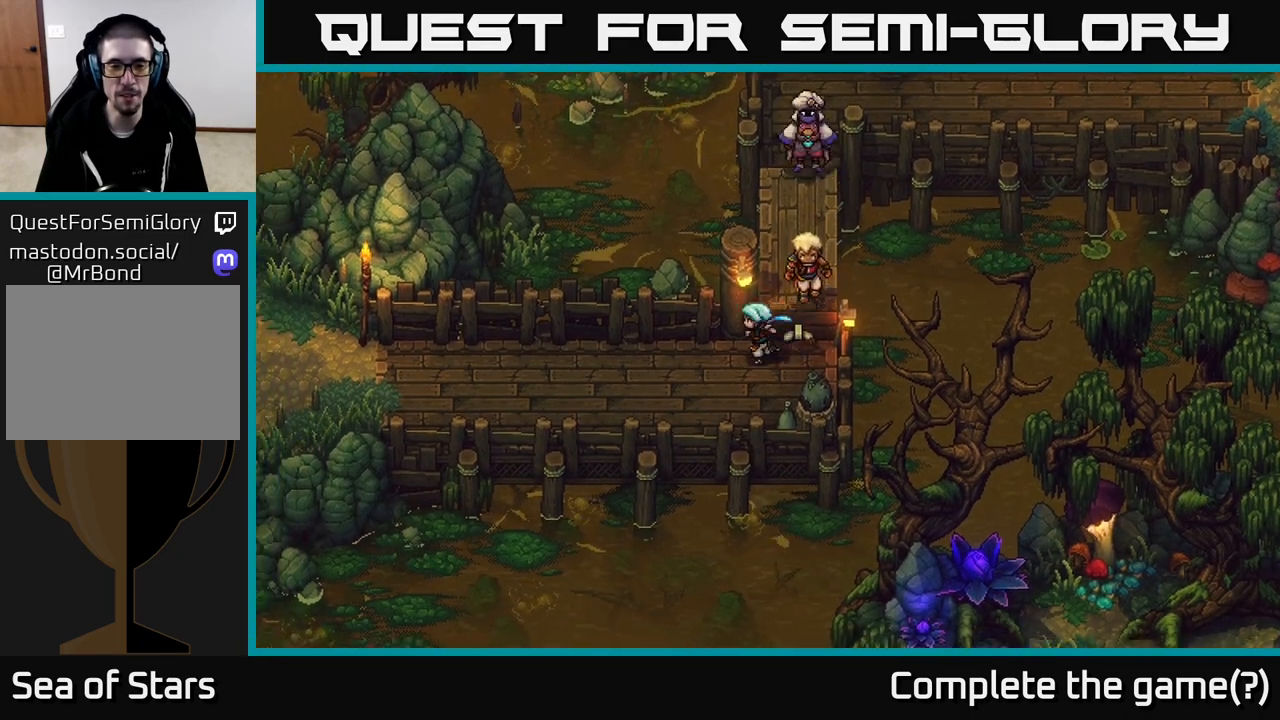
{"buttons": [], "left_stick": "left", "right_stick": "center", "events": [[150, "left_stick", "left"], [333, "left_stick", "down-left"], [450, "left_stick", "left"]]}
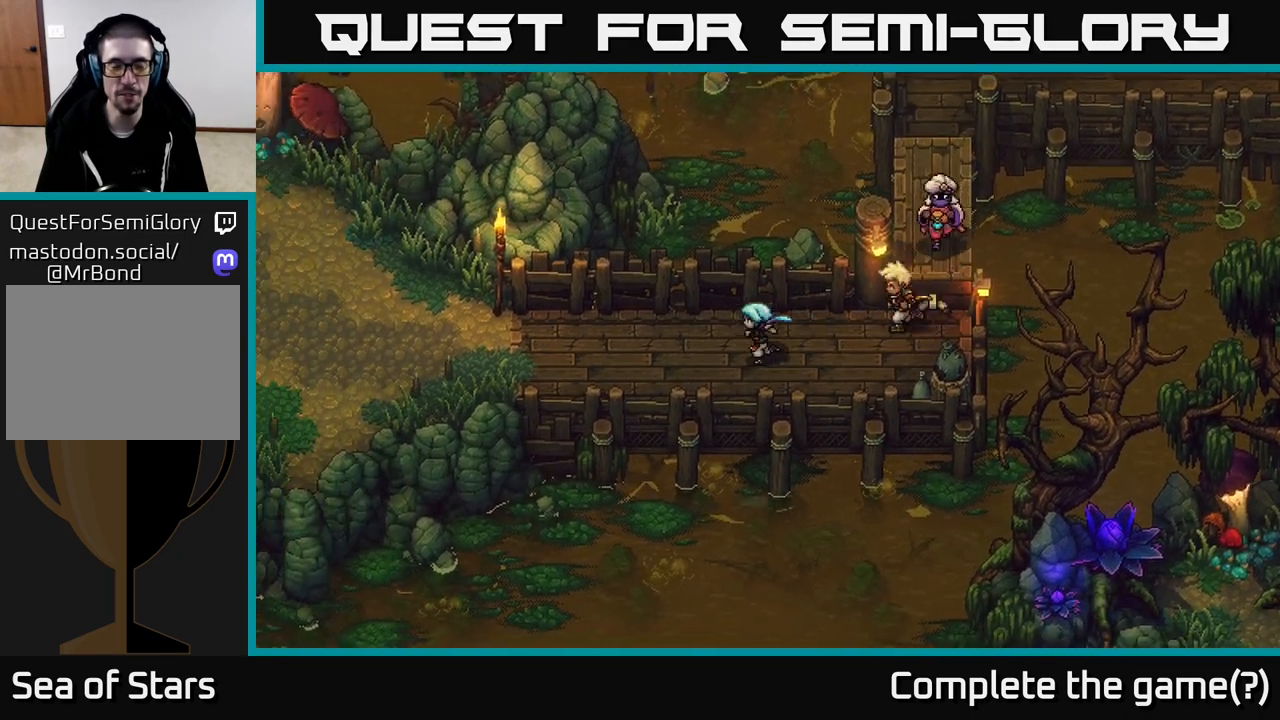
{"buttons": [], "left_stick": "left", "right_stick": "center", "events": []}
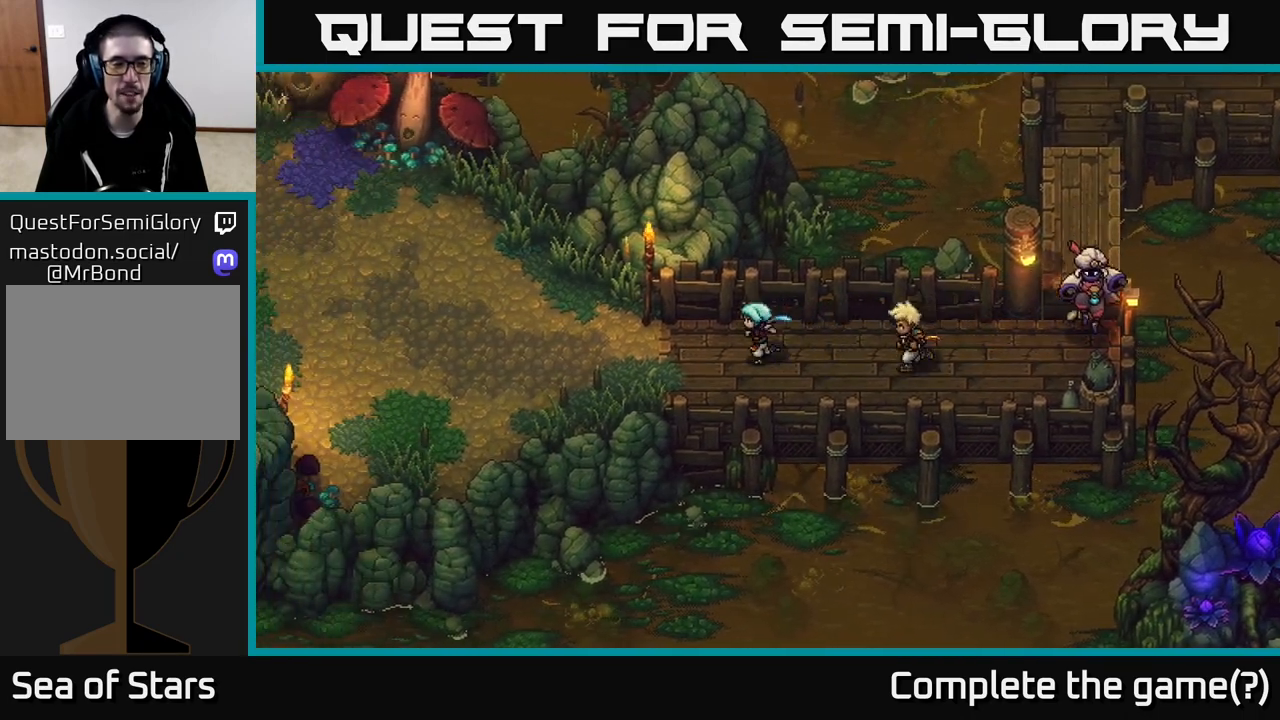
{"buttons": [], "left_stick": "center", "right_stick": "center", "events": [[233, "left_stick", "down-left"], [350, "left_stick", "down"], [500, "left_stick", "center"]]}
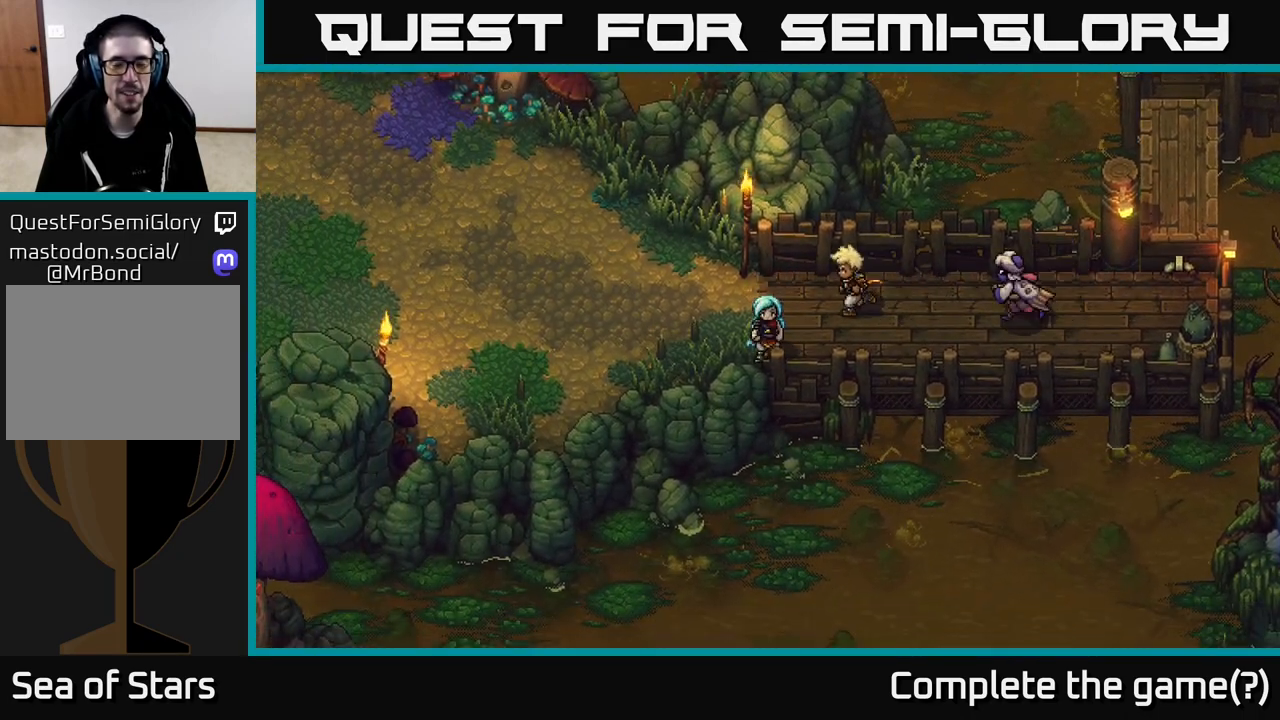
{"buttons": [], "left_stick": "right", "right_stick": "center", "events": [[17, "left_stick", "right"]]}
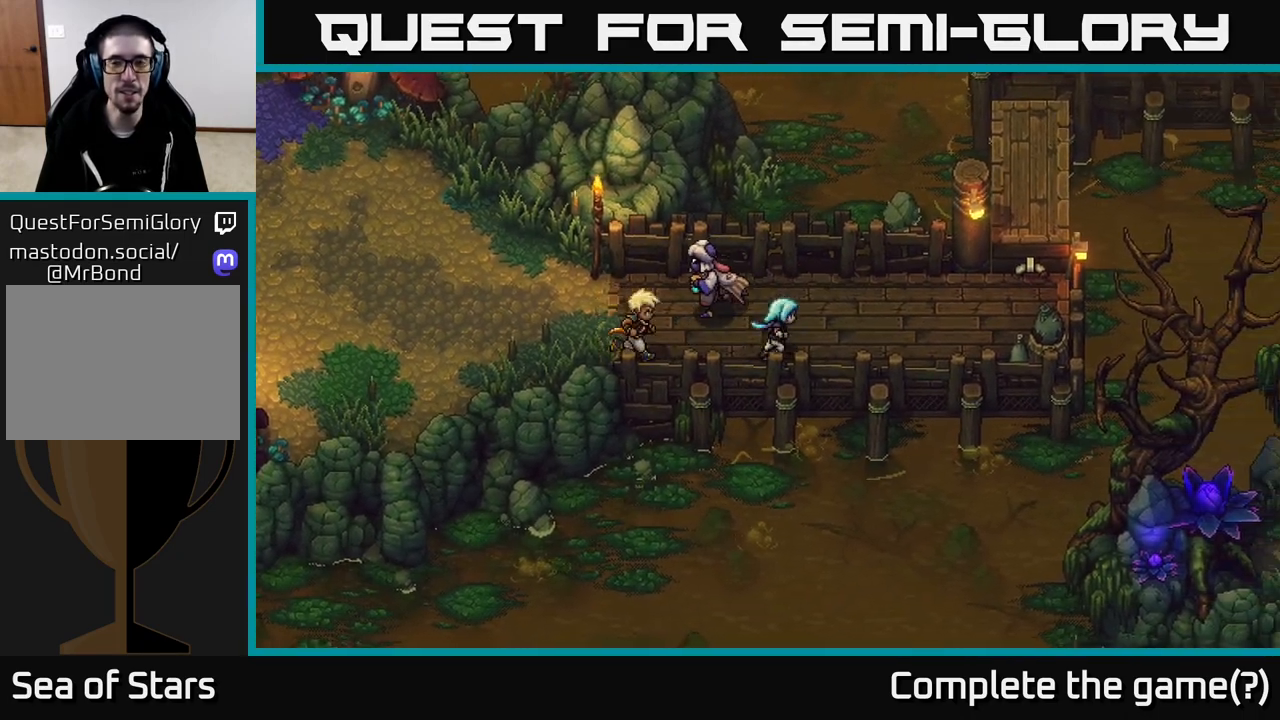
{"buttons": [], "left_stick": "right", "right_stick": "center", "events": []}
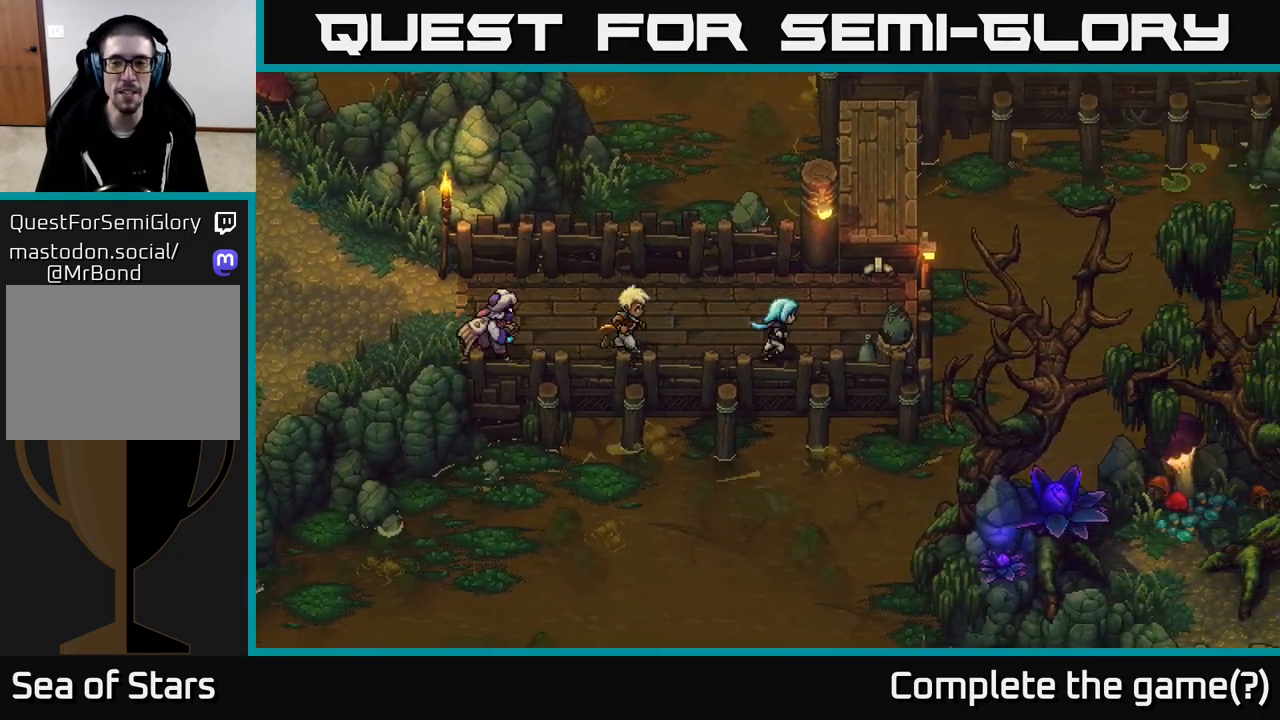
{"buttons": [], "left_stick": "up", "right_stick": "center", "events": [[333, "left_stick", "up-right"], [450, "left_stick", "up"]]}
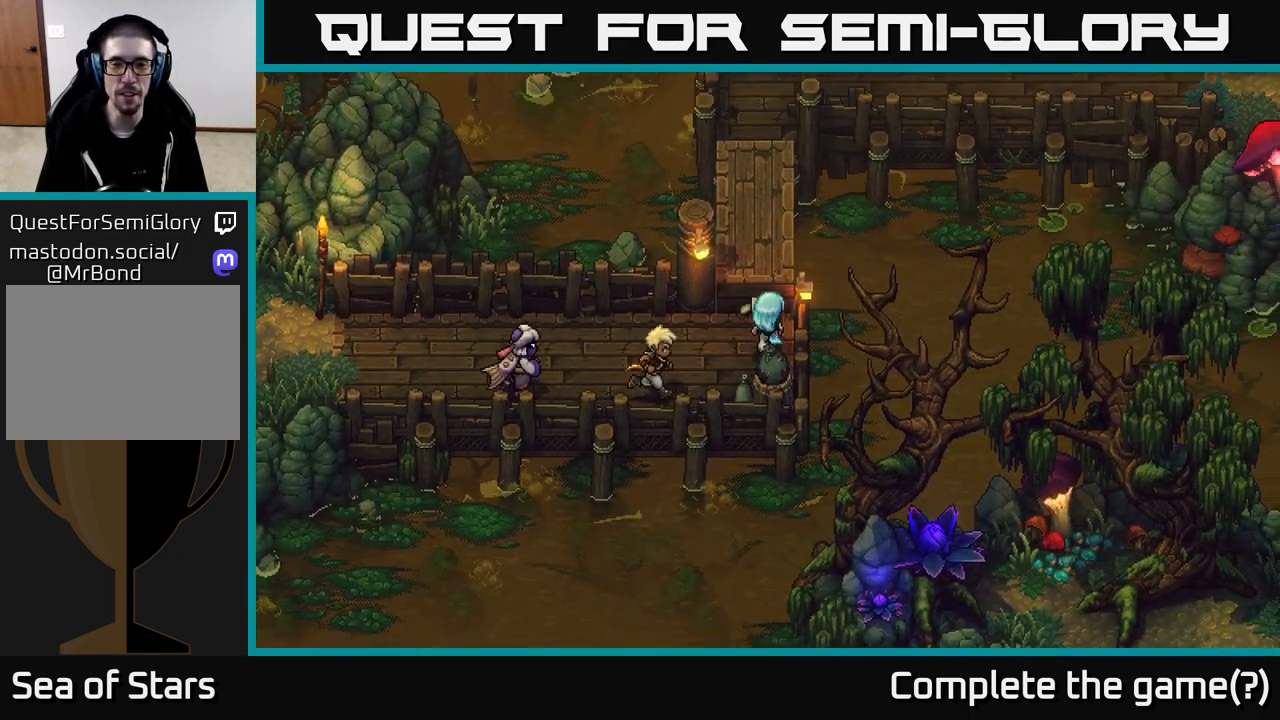
{"buttons": ["A"], "left_stick": "up", "right_stick": "center", "events": [[50, "A", "down"], [133, "A", "up"], [250, "A", "down"], [350, "A", "up"], [450, "A", "down"]]}
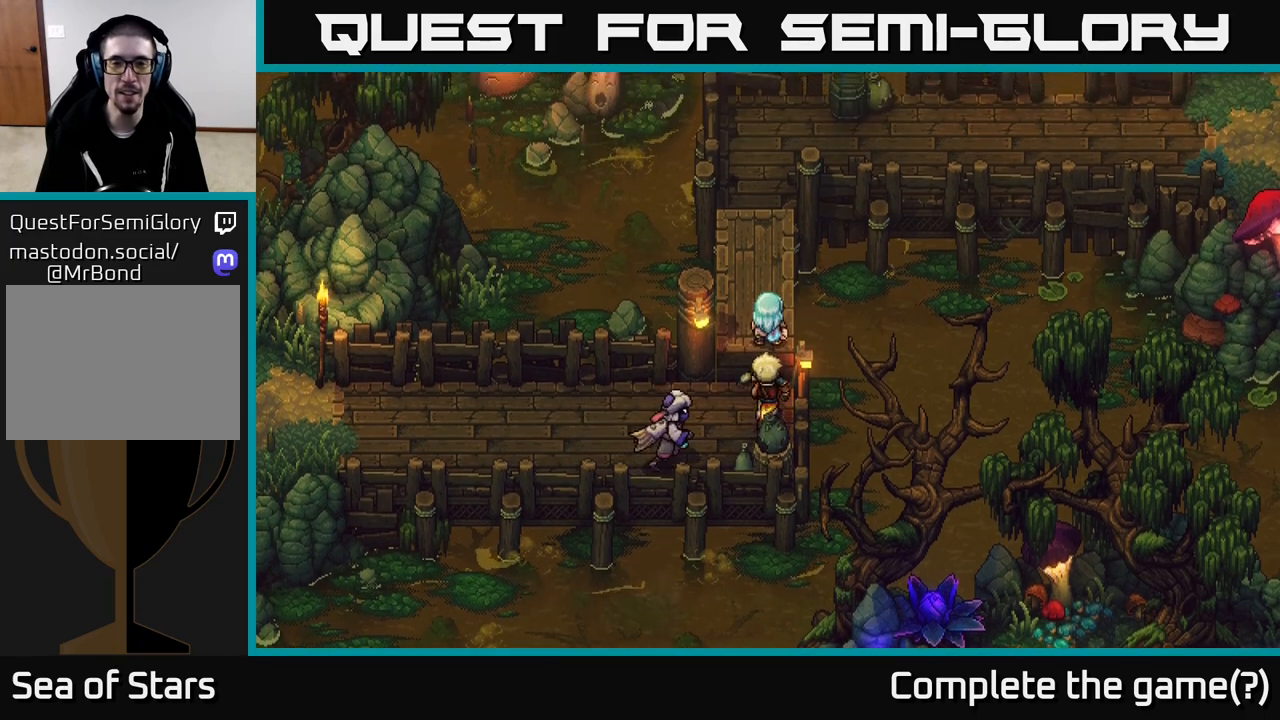
{"buttons": [], "left_stick": "up", "right_stick": "center", "events": [[133, "A", "up"], [317, "A", "down"], [433, "A", "up"]]}